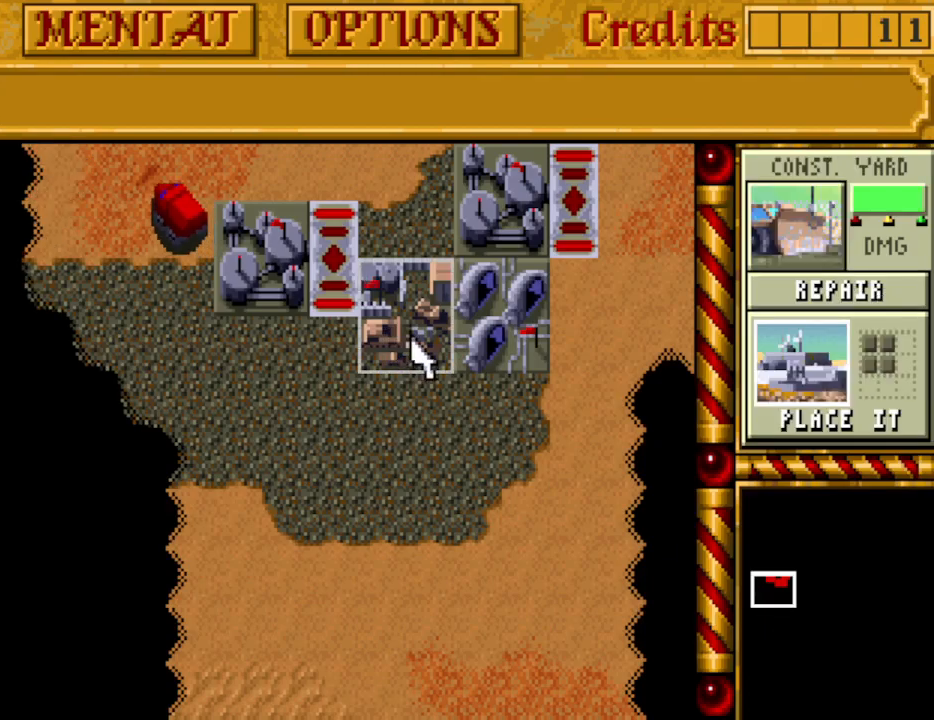
Gameplay with keyboard and mouse; each line is a JSON object with the keys held at the frame after it. "events" lists presses ("down") and releases ("up") of "0", "1", "2", "3", "4", "5", "6", "7", "8", "9", "alt", "backspace", "caps_lock", "ctrl_l", "ctrl_r", "down", "equals", "escape", "f1", "f10", "f11", "f12", "f2", "f3", "f4", "f5", "f6", "f7", "f8", "f9", "left", "minus", "return", "right", "shift_l", "shift_r", "space", "tab", "tilde" and "up" between this image and that frame as [ms after this image, input, new state], when the widget could be followed in between. No other keys are recorded. Mouse buttons are not recorded. Not read: mouse_move.
{"keys": [], "events": [[83, "up", "down"], [167, "up", "up"]]}
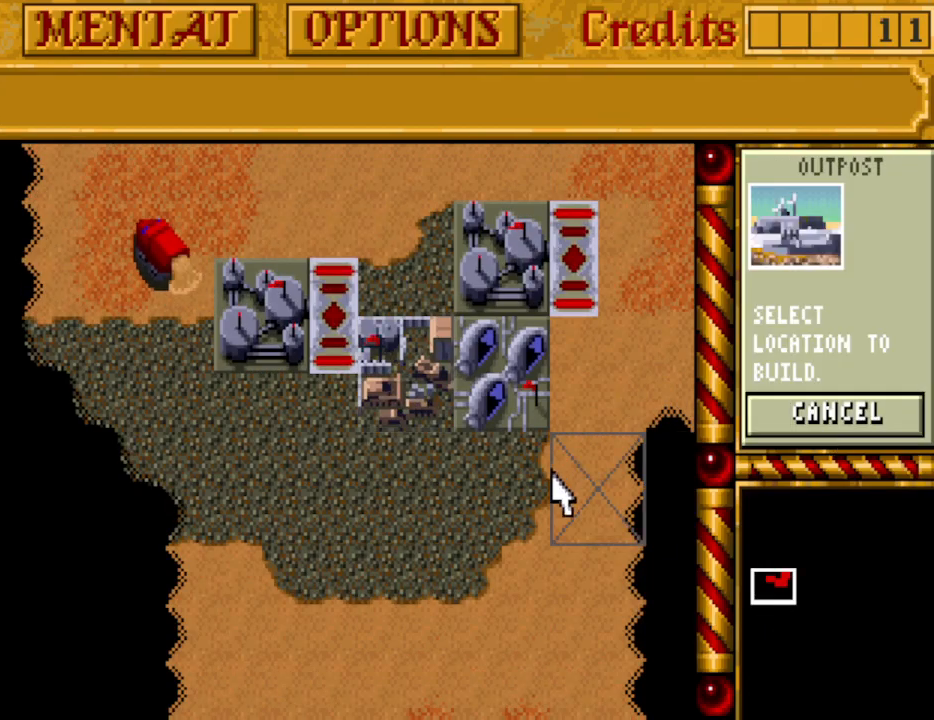
{"keys": [], "events": []}
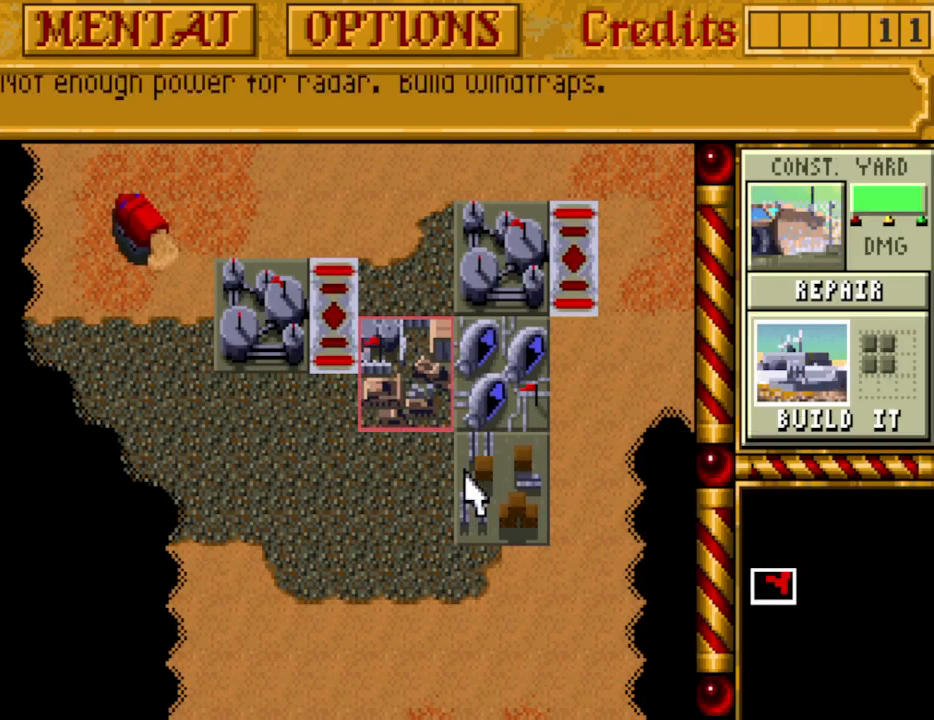
{"keys": [], "events": [[67, "up", "down"], [150, "up", "up"], [200, "up", "down"], [300, "up", "up"]]}
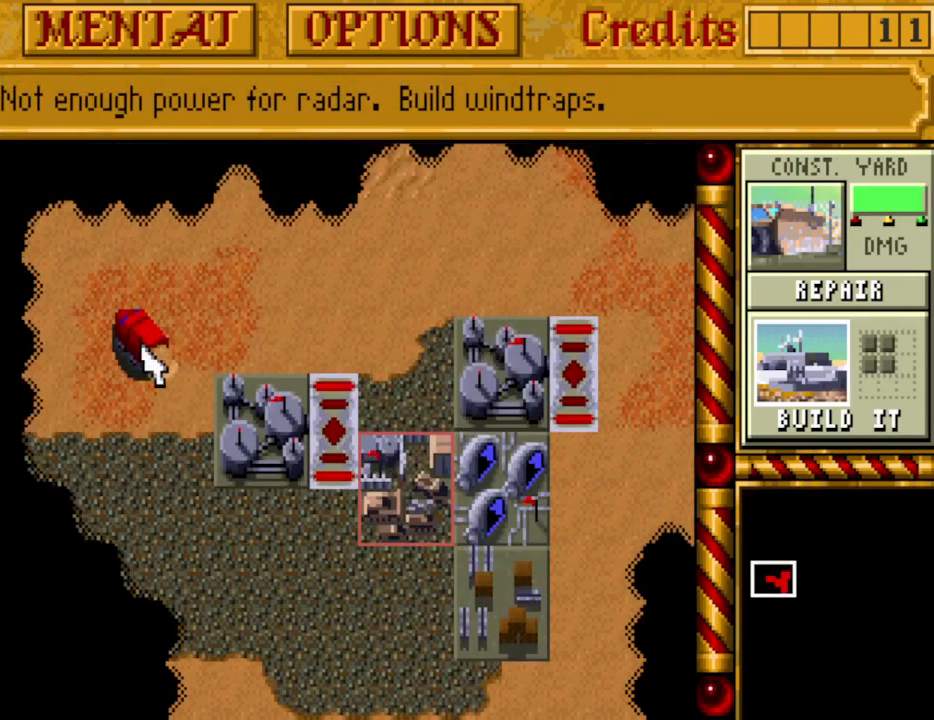
{"keys": ["right"], "events": [[450, "right", "down"]]}
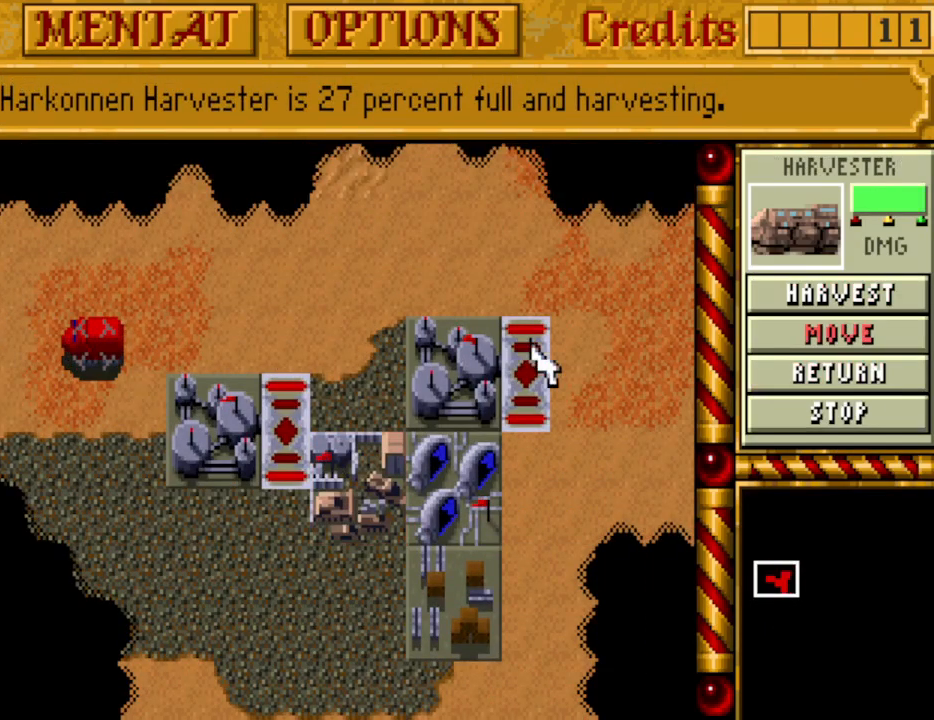
{"keys": [], "events": [[50, "right", "up"], [133, "right", "down"], [183, "right", "up"], [283, "right", "down"], [333, "right", "up"]]}
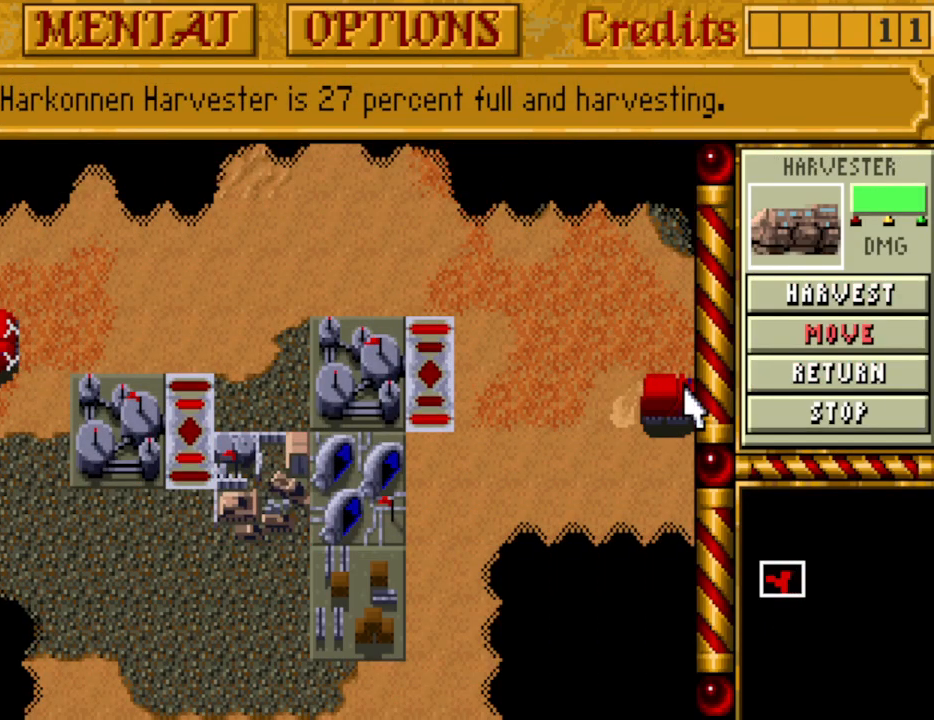
{"keys": [], "events": []}
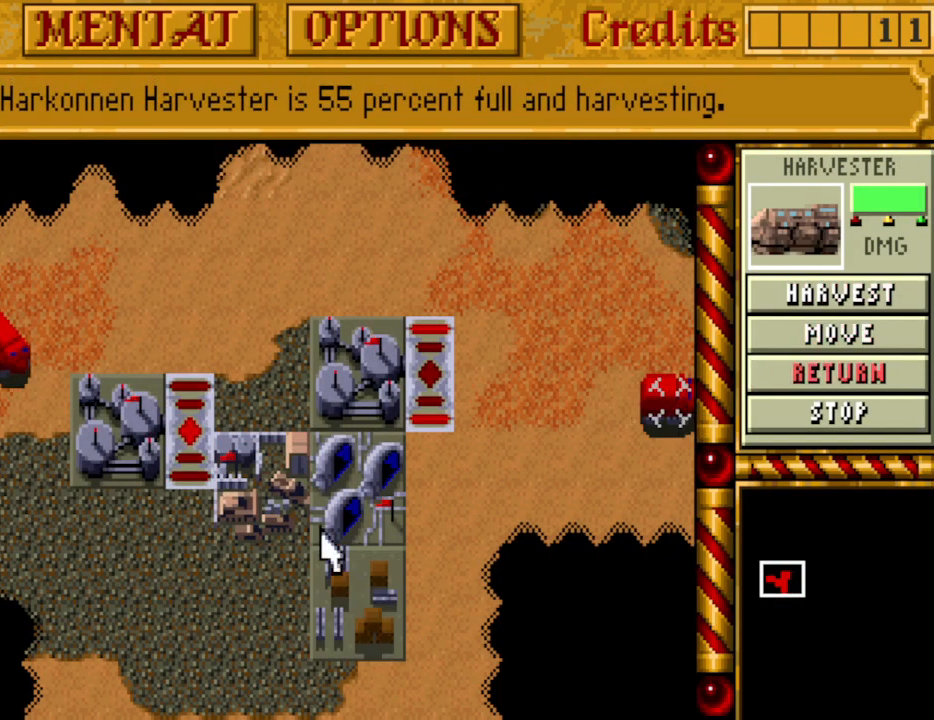
{"keys": [], "events": []}
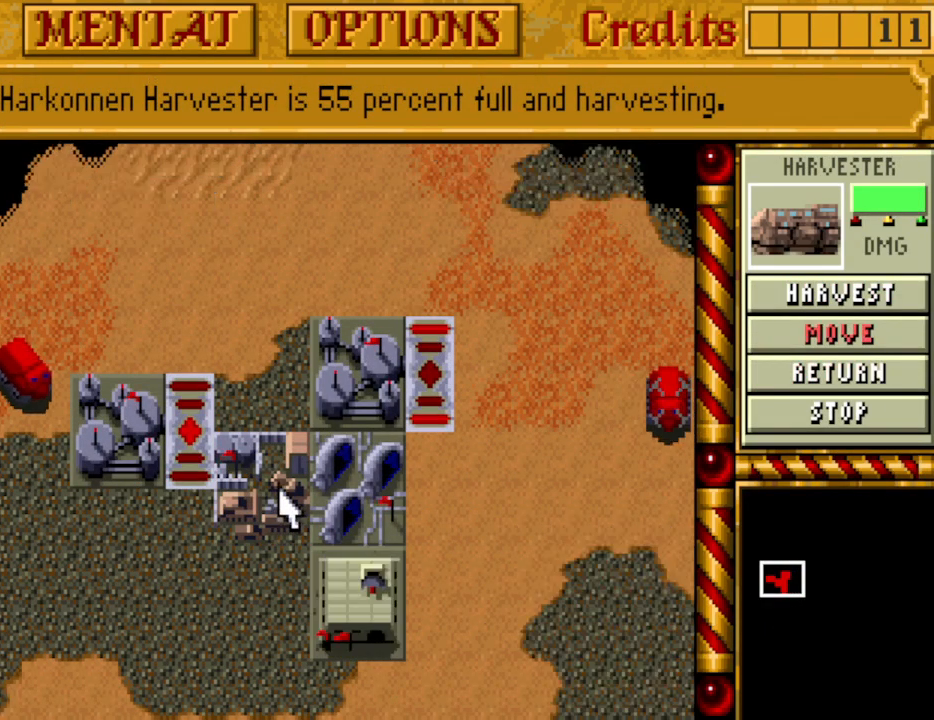
{"keys": [], "events": []}
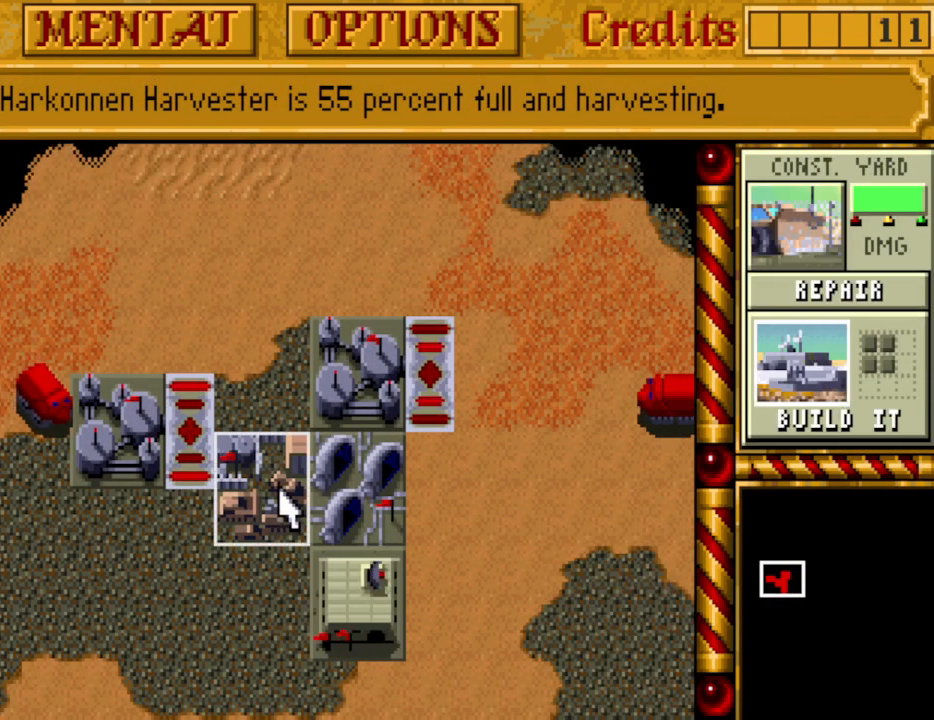
{"keys": [], "events": [[250, "down", "down"], [250, "left", "down"], [333, "down", "up"], [383, "left", "up"]]}
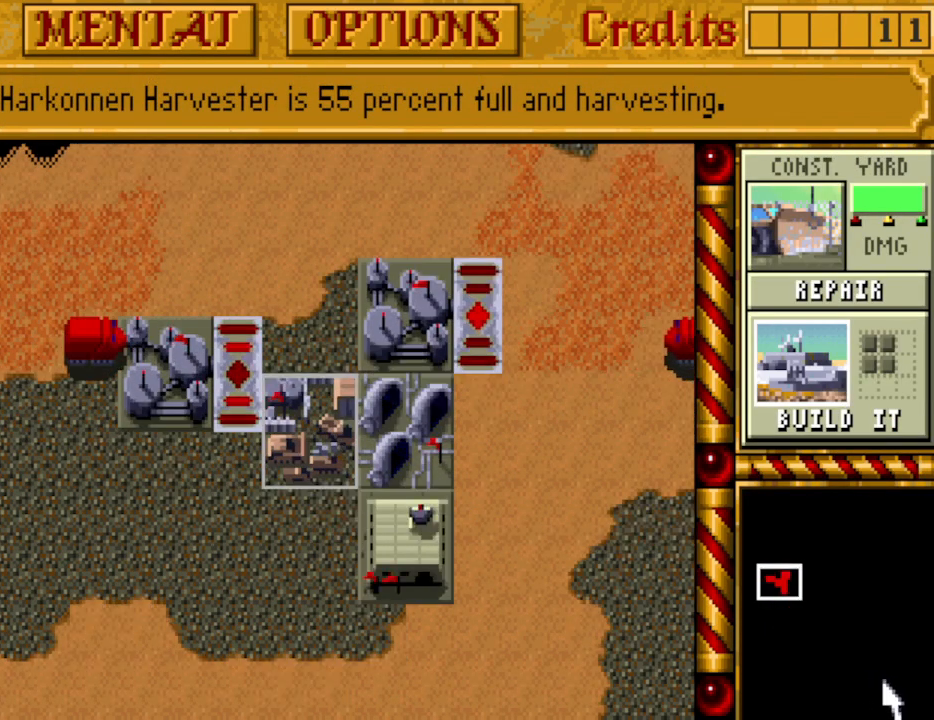
{"keys": ["up"], "events": [[500, "up", "down"]]}
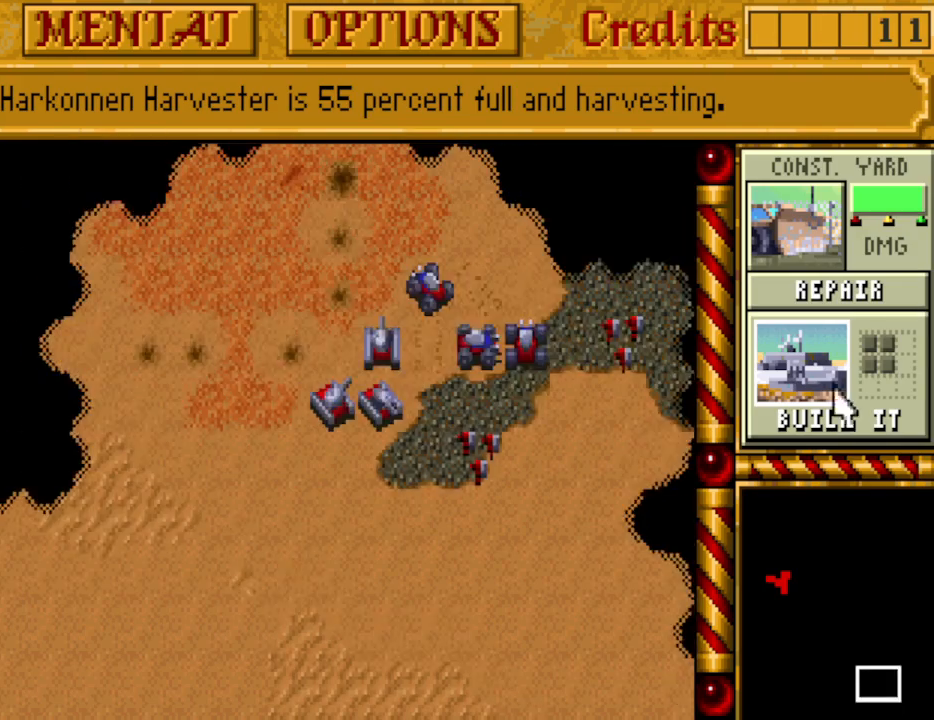
{"keys": [], "events": [[83, "up", "up"], [133, "up", "down"], [233, "up", "up"], [317, "up", "down"], [417, "up", "up"]]}
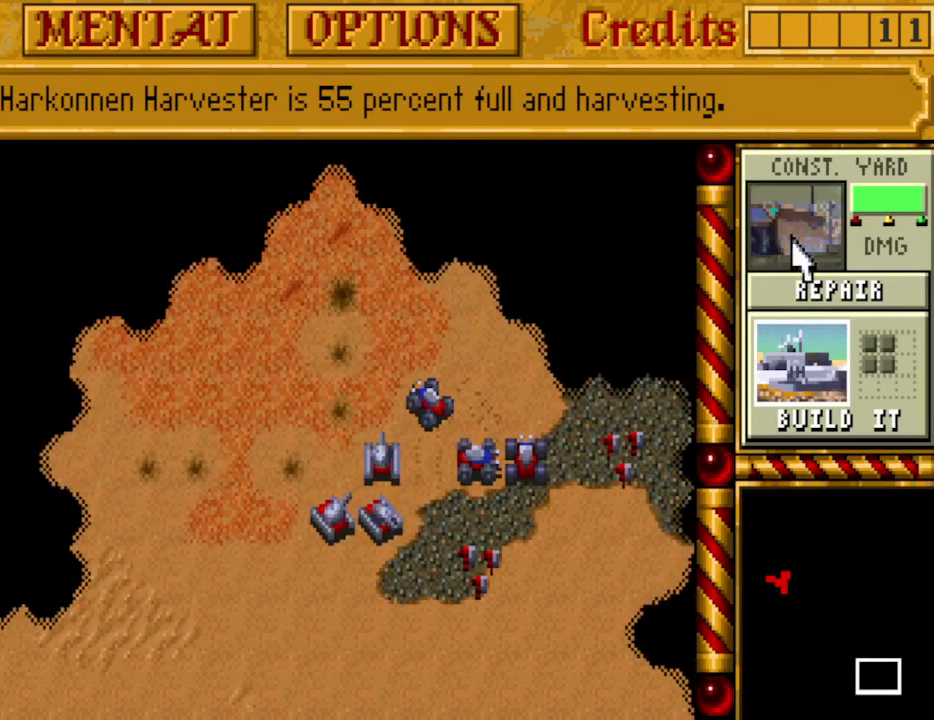
{"keys": [], "events": []}
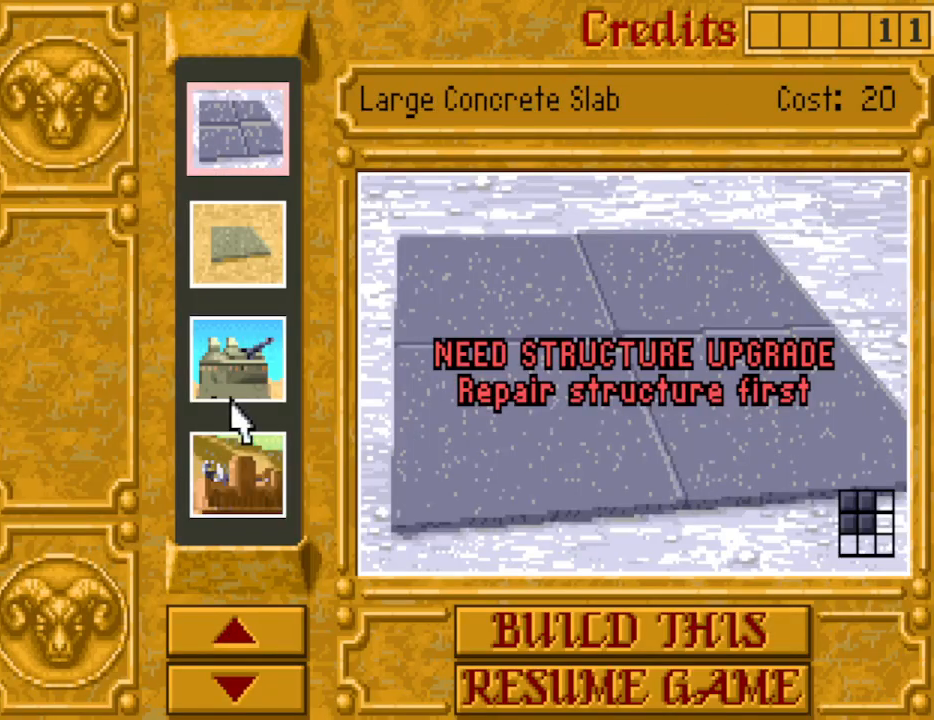
{"keys": [], "events": []}
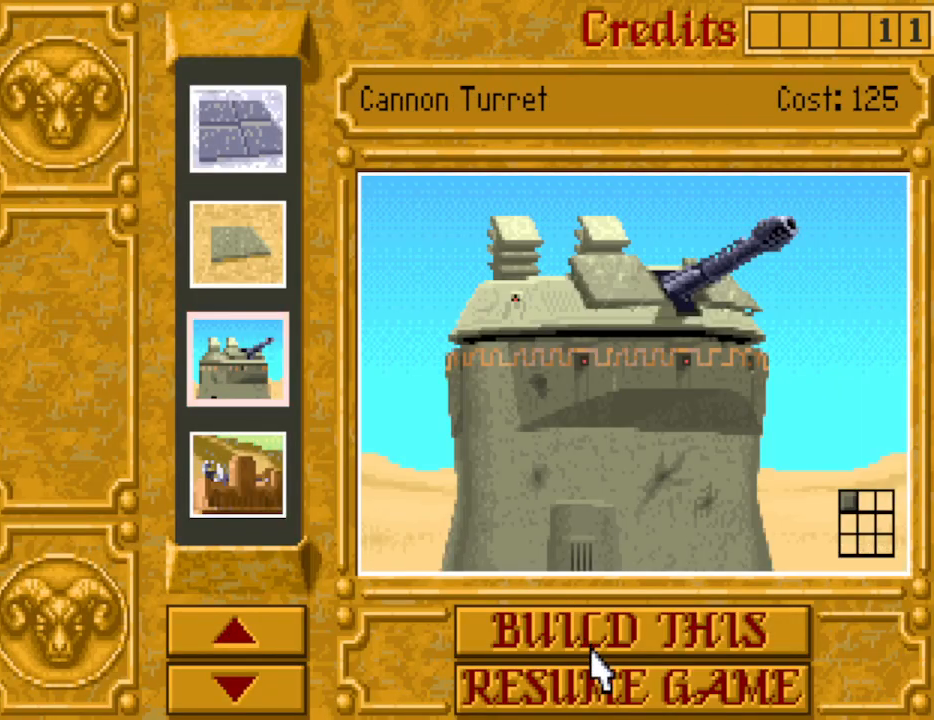
{"keys": [], "events": [[233, "up", "down"], [317, "up", "up"], [417, "up", "down"], [467, "up", "up"]]}
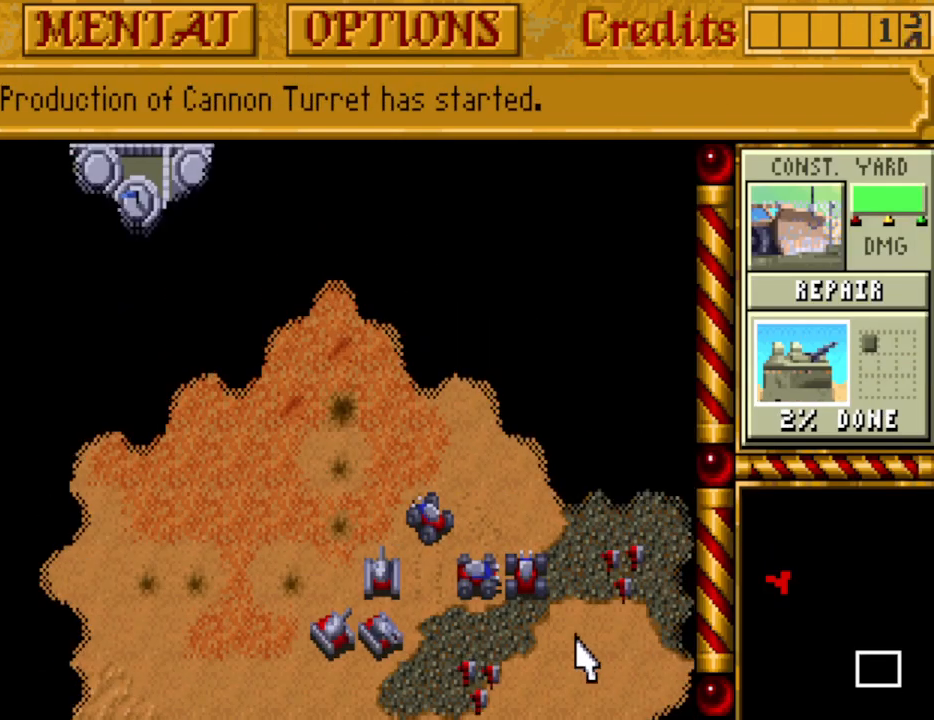
{"keys": [], "events": [[283, "up", "down"], [383, "up", "up"]]}
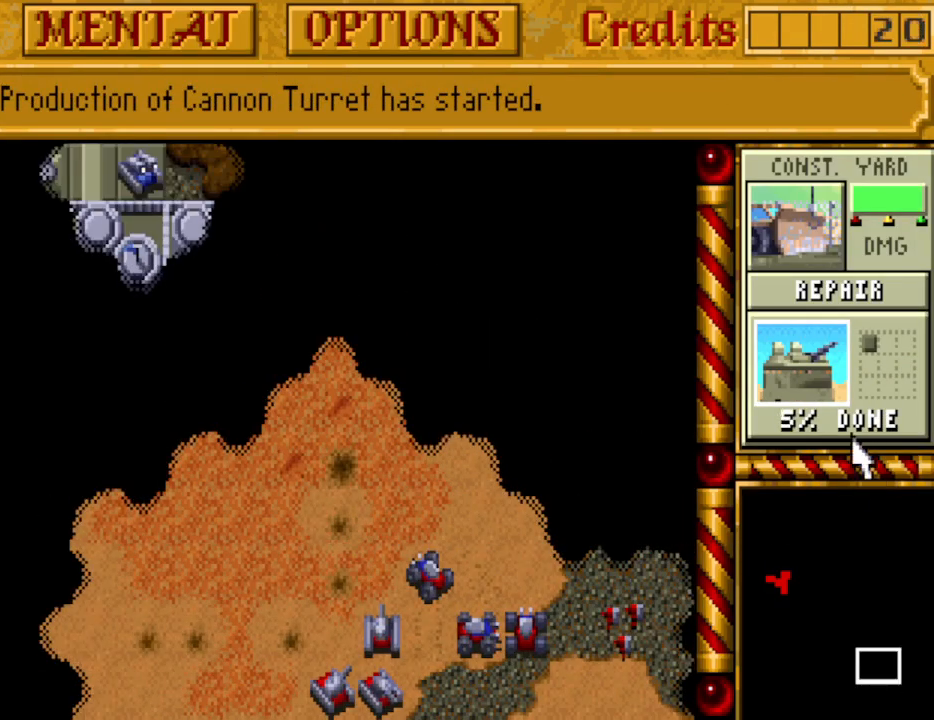
{"keys": [], "events": []}
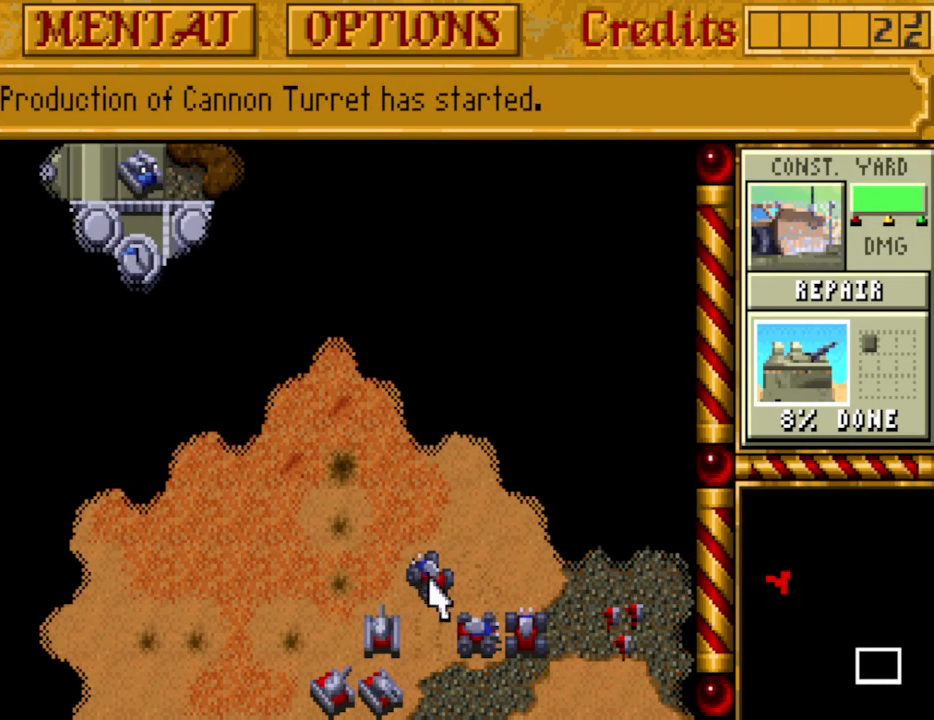
{"keys": [], "events": []}
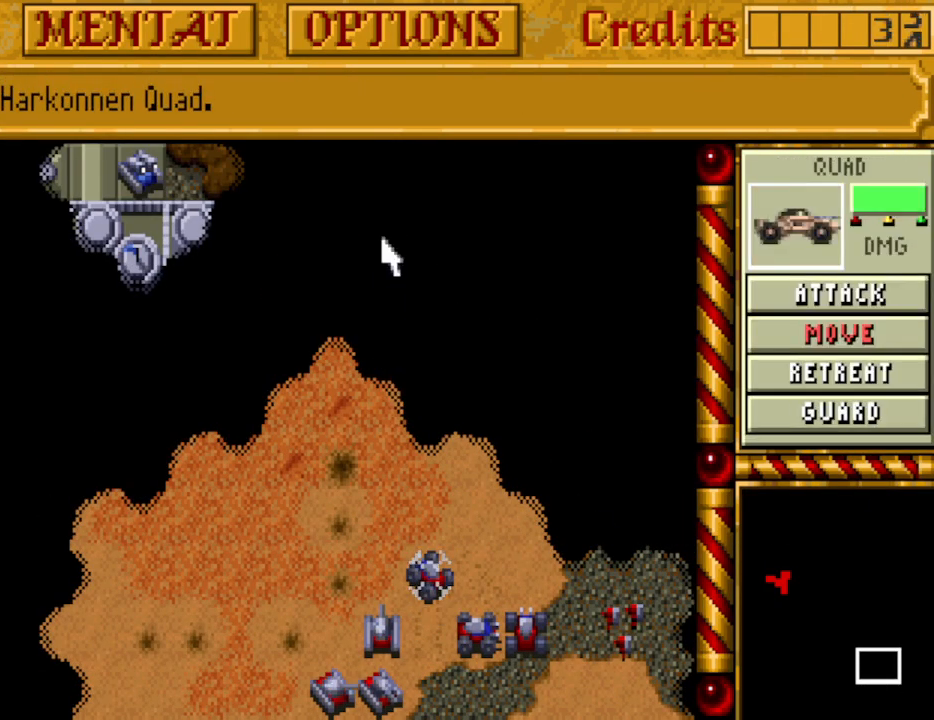
{"keys": [], "events": []}
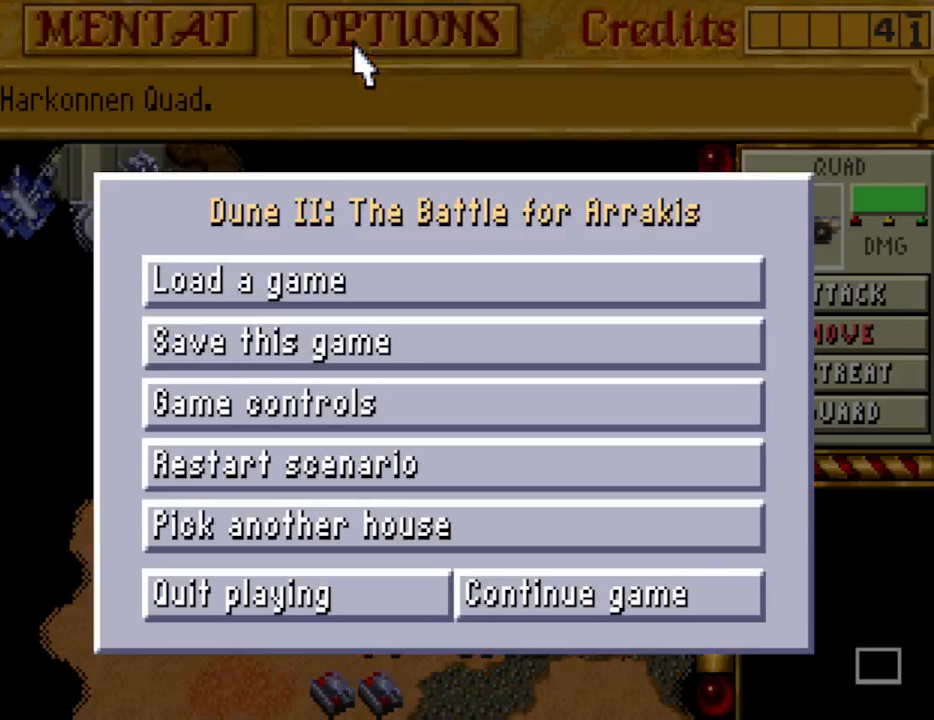
{"keys": [], "events": []}
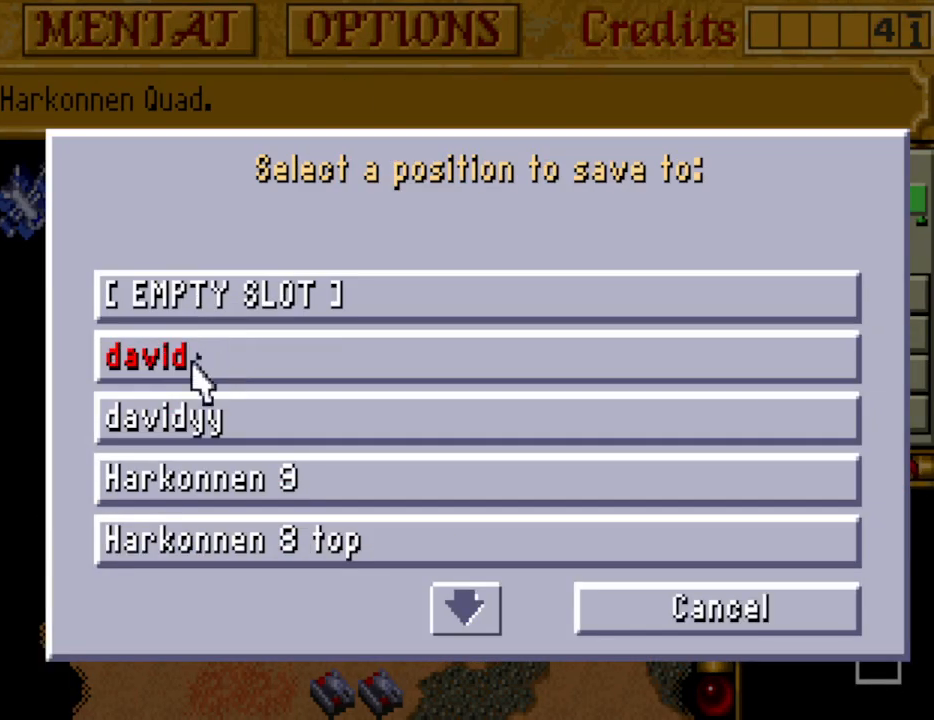
{"keys": [], "events": []}
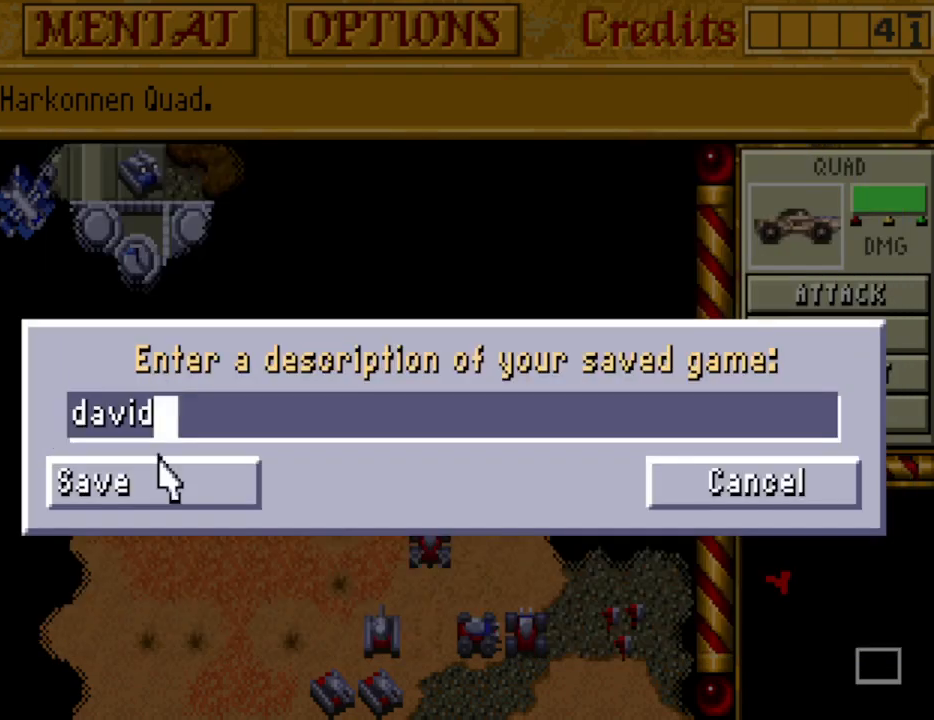
{"keys": [], "events": [[383, "up", "down"], [467, "up", "up"]]}